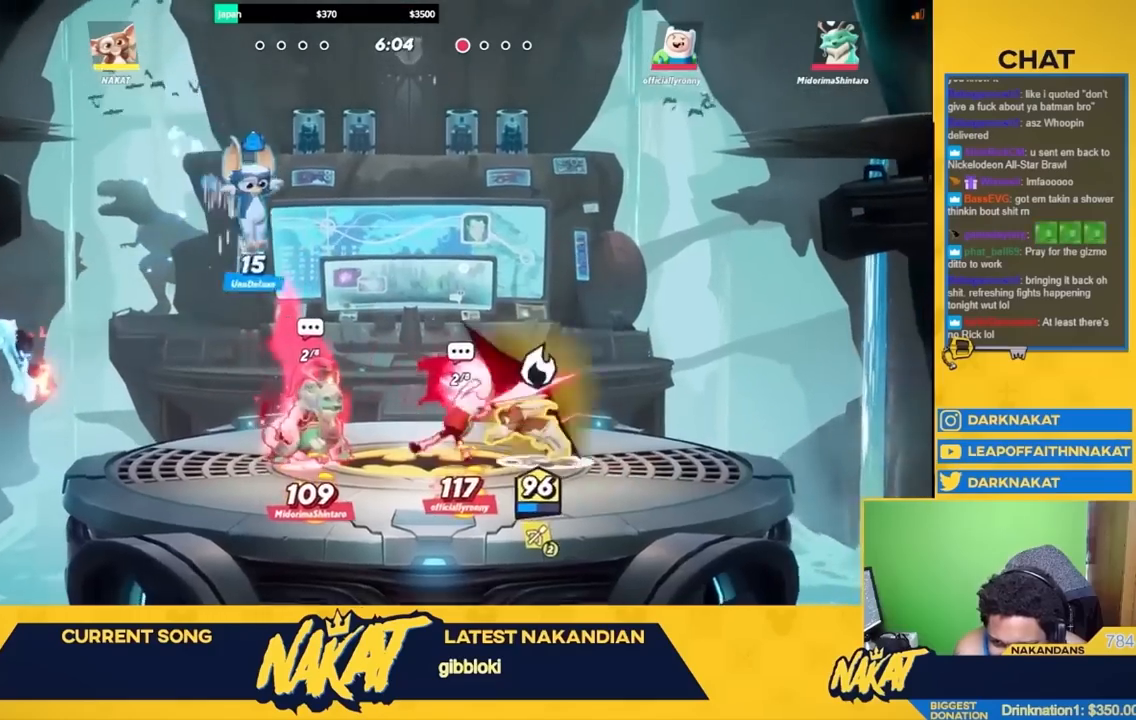
Gameplay with a controller (Xbox layout); each line is a JSON object with the inputs held at the frame after it. "events" lists button and stick changes between this image and that frame as [ms after this image, input, new state], when the widget could be followed in between.
{"buttons": [], "left_stick": "center", "right_stick": "center", "events": [[100, "A", "down"], [117, "R2", "up"], [267, "A", "up"], [400, "left_stick", "center"]]}
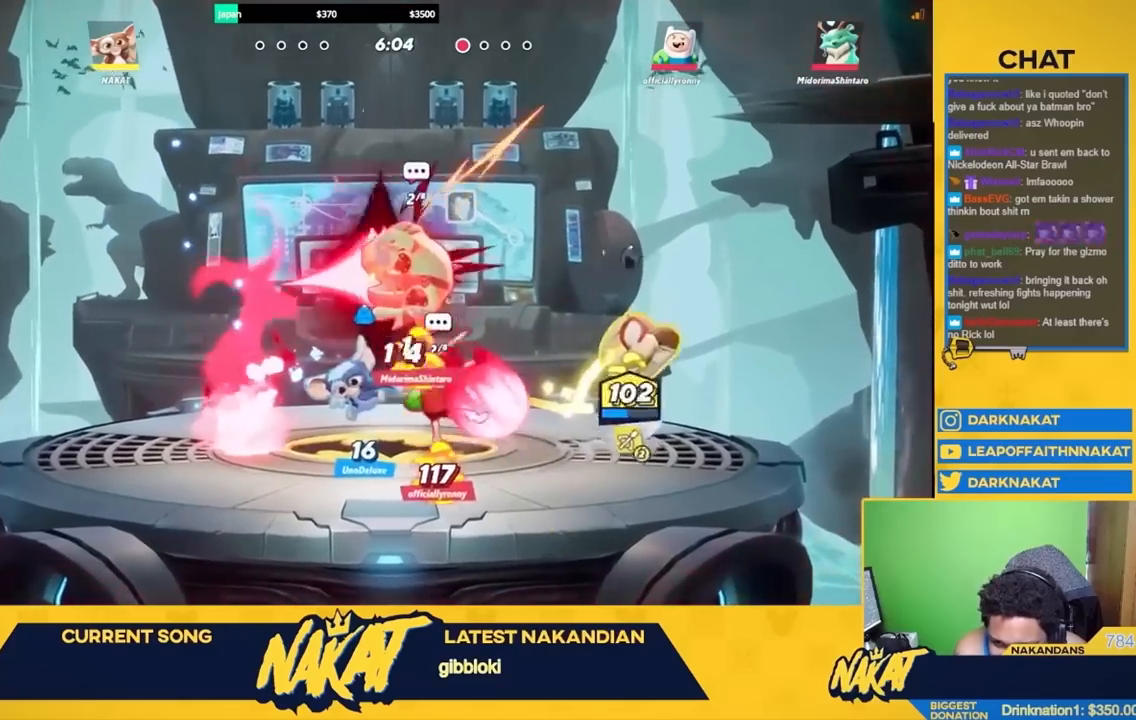
{"buttons": ["A", "R2"], "left_stick": "left", "right_stick": "center", "events": [[200, "left_stick", "left"], [367, "R2", "down"], [450, "A", "down"]]}
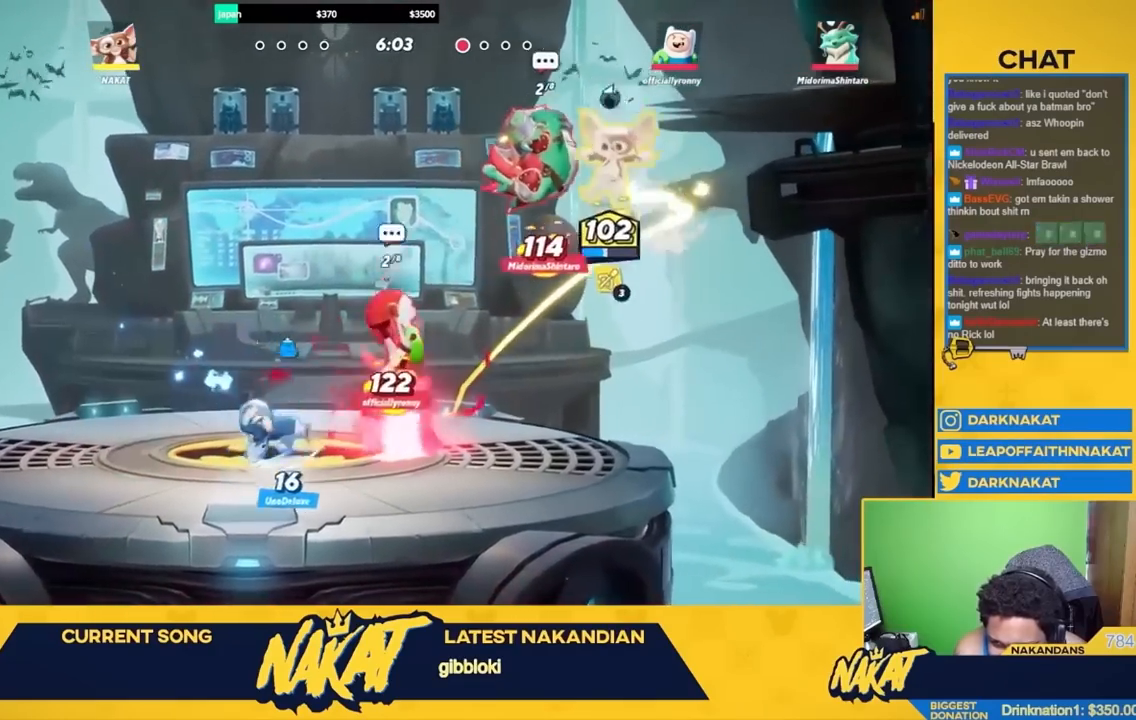
{"buttons": ["Y"], "left_stick": "right", "right_stick": "center", "events": [[17, "R2", "up"], [67, "left_stick", "down"], [83, "A", "up"], [83, "Y", "down"], [317, "left_stick", "right"], [367, "L3", "down"], [467, "L3", "up"]]}
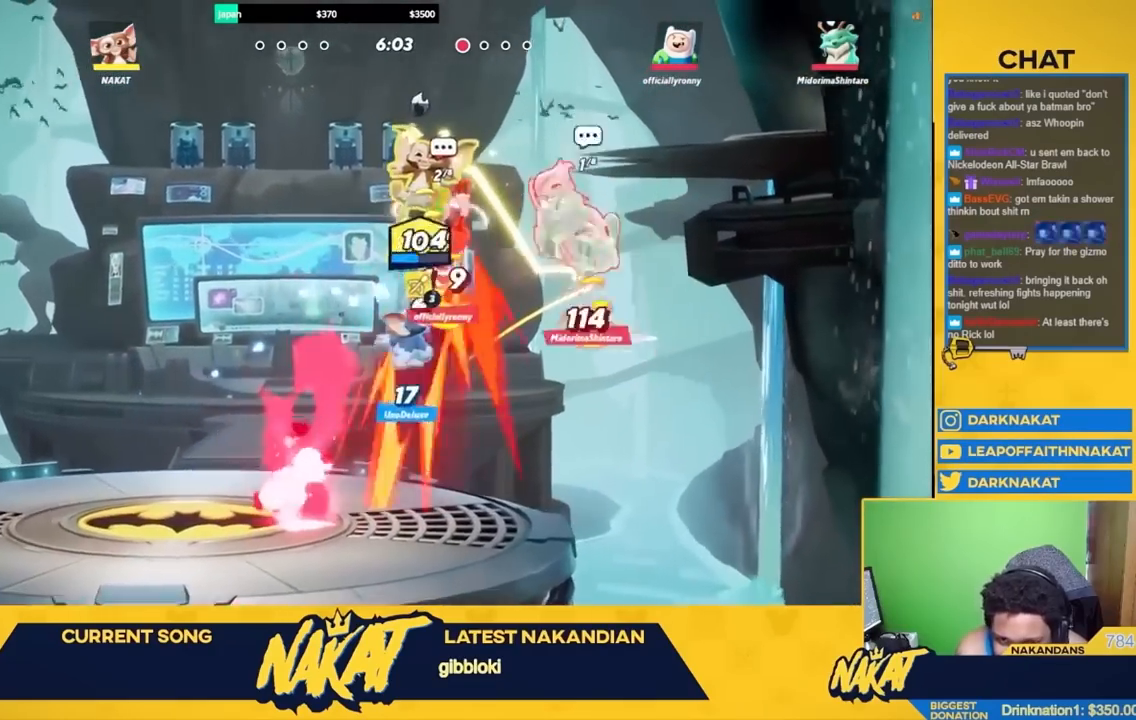
{"buttons": [], "left_stick": "down-left", "right_stick": "center", "events": [[83, "Y", "up"], [133, "left_stick", "left"], [367, "left_stick", "down-left"]]}
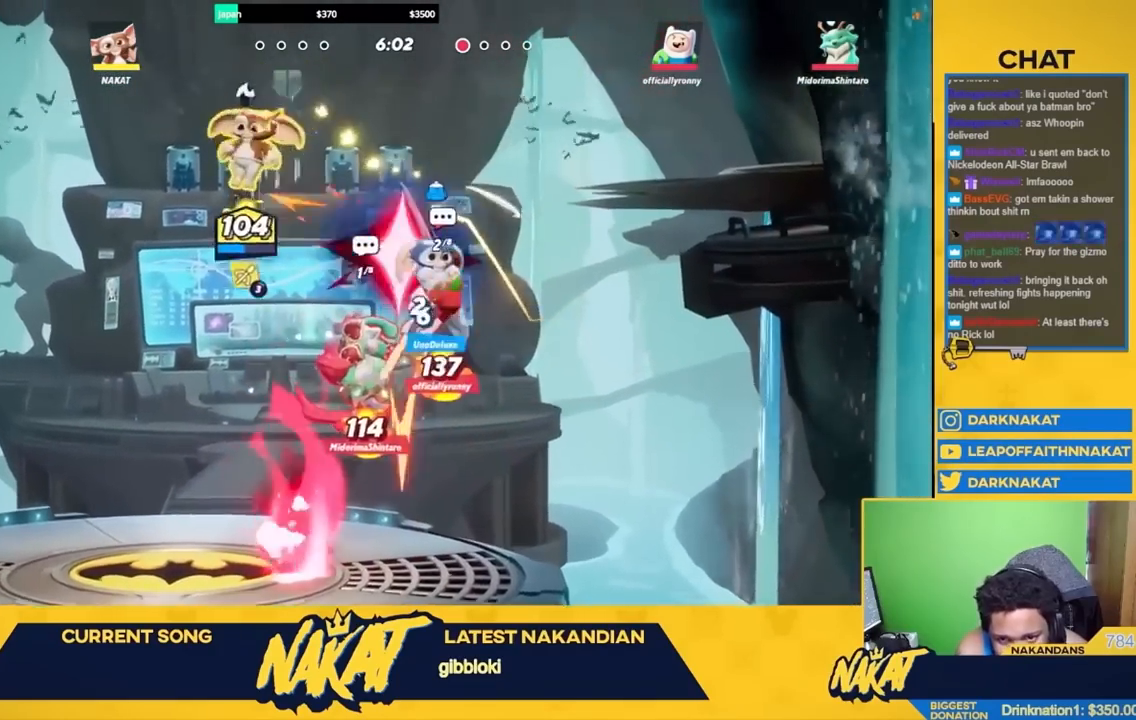
{"buttons": [], "left_stick": "left", "right_stick": "center", "events": [[100, "left_stick", "down-right"], [333, "left_stick", "down-left"], [433, "left_stick", "left"]]}
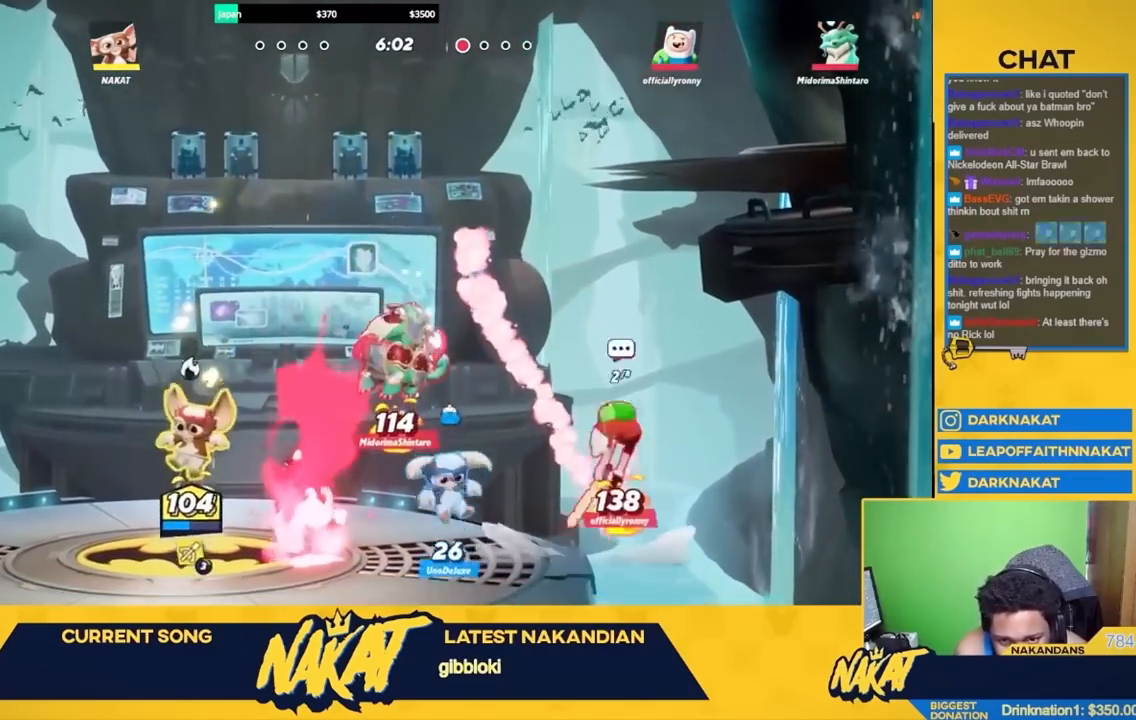
{"buttons": ["R1"], "left_stick": "right", "right_stick": "center", "events": [[167, "R2", "down"], [267, "A", "down"], [300, "R2", "up"], [383, "left_stick", "right"], [417, "R1", "down"], [467, "A", "up"]]}
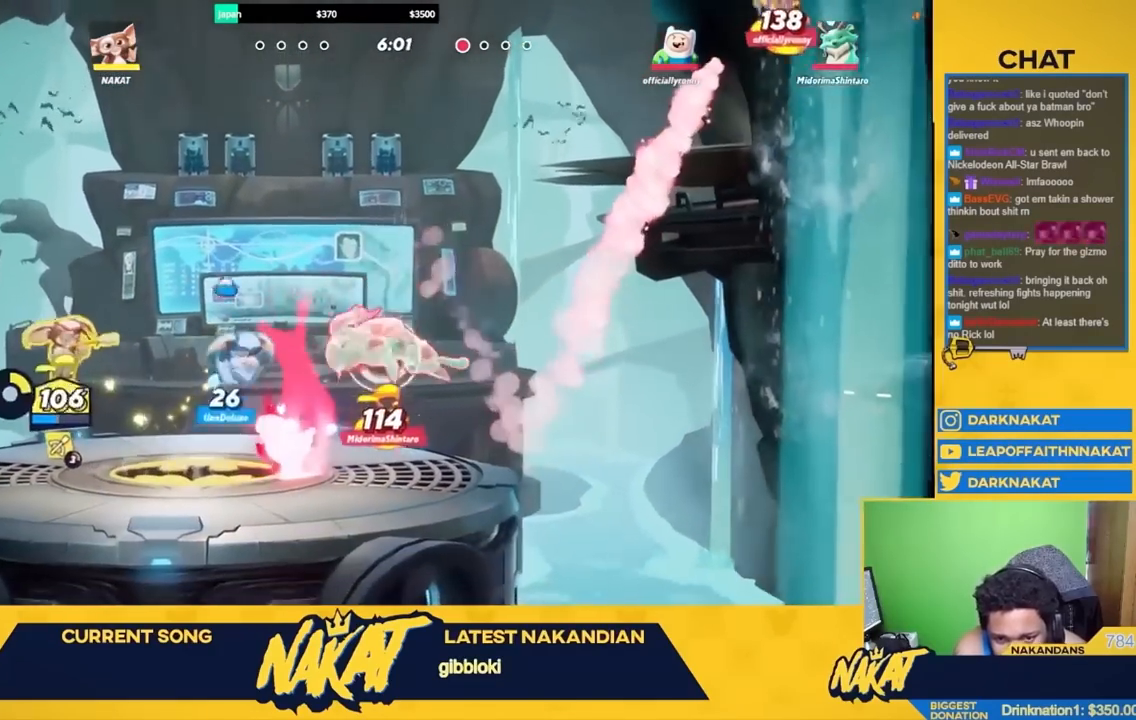
{"buttons": ["R1"], "left_stick": "center", "right_stick": "center", "events": [[50, "left_stick", "center"]]}
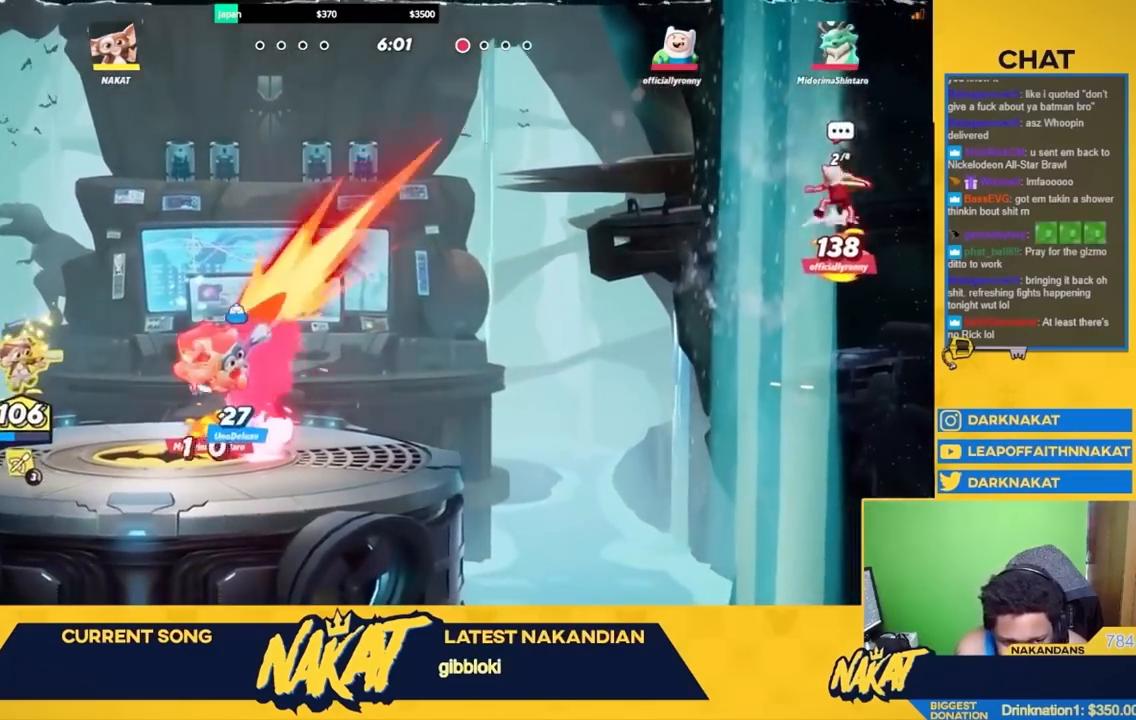
{"buttons": ["R2"], "left_stick": "right", "right_stick": "center", "events": [[267, "R1", "up"], [350, "left_stick", "right"], [500, "R2", "down"]]}
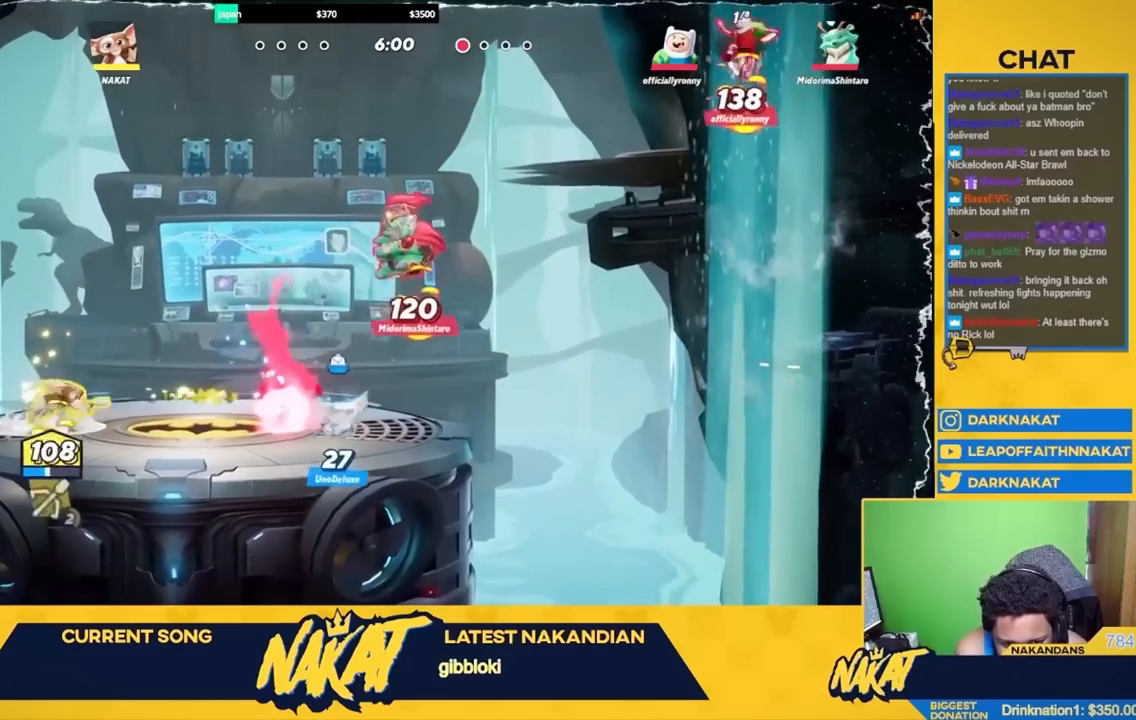
{"buttons": ["A"], "left_stick": "right", "right_stick": "center", "events": [[117, "A", "down"], [150, "R2", "up"], [250, "A", "up"], [300, "R2", "down"], [400, "A", "down"], [467, "R2", "up"]]}
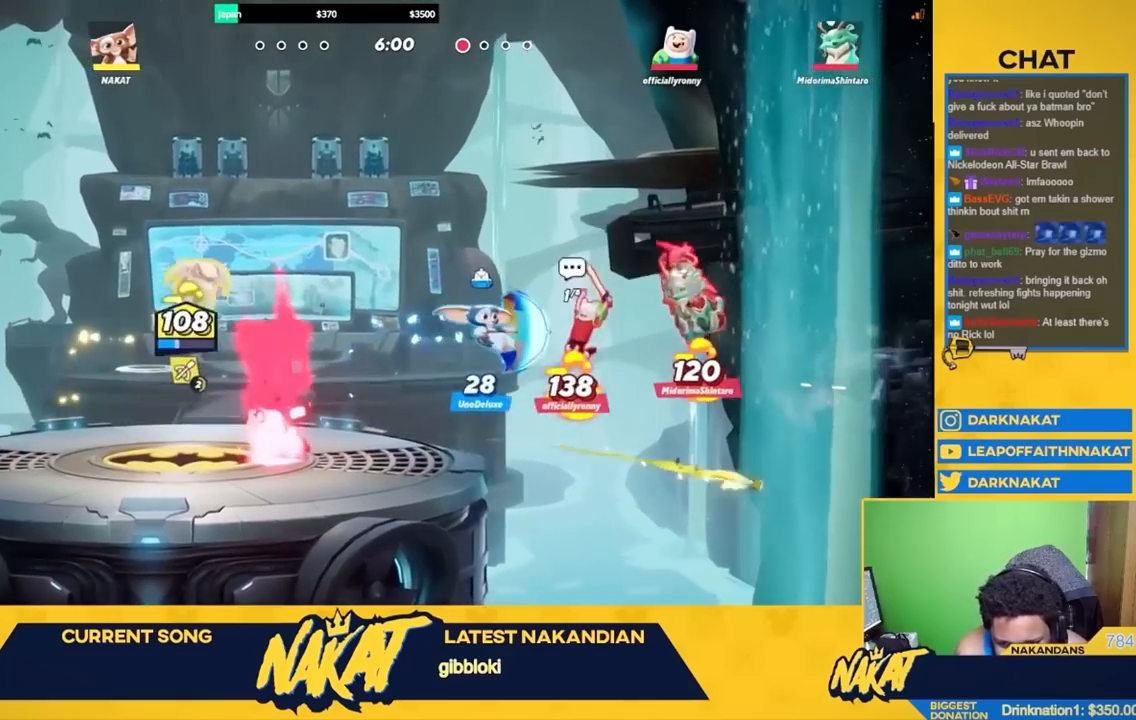
{"buttons": ["A", "X"], "left_stick": "down-left", "right_stick": "center", "events": [[200, "X", "down"], [367, "left_stick", "down"], [417, "left_stick", "down-left"]]}
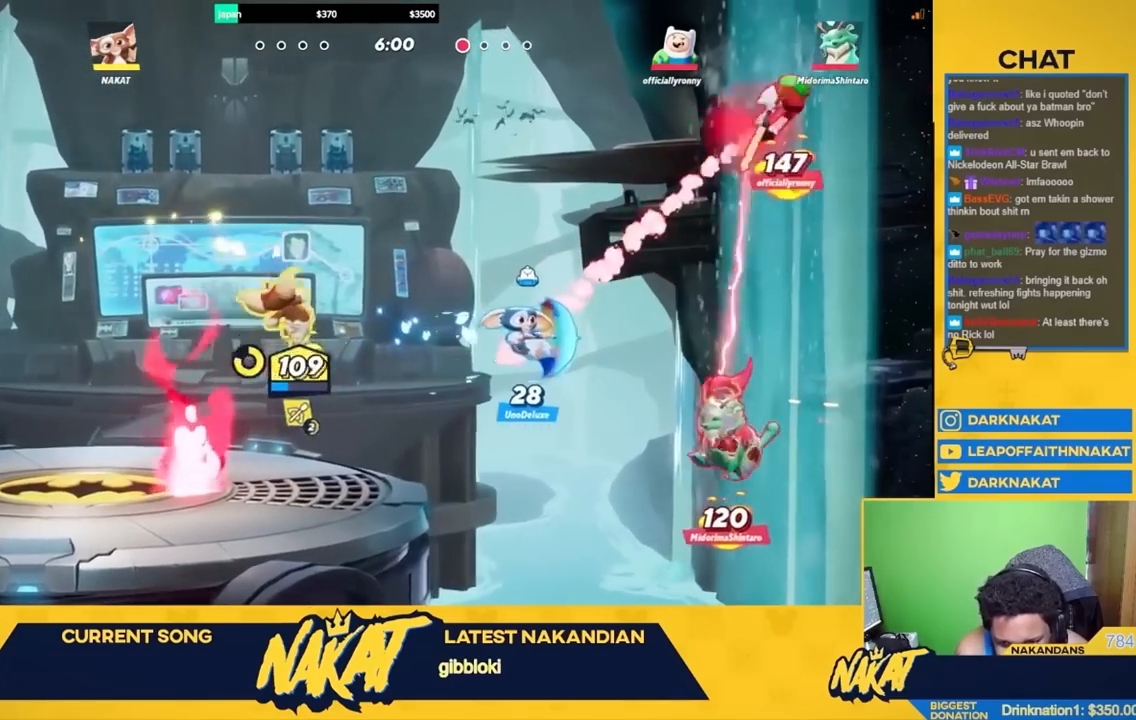
{"buttons": [], "left_stick": "right", "right_stick": "center", "events": [[17, "L3", "down"], [50, "left_stick", "left"], [67, "A", "up"], [67, "X", "up"], [167, "L3", "up"], [367, "R2", "down"], [417, "A", "down"], [417, "left_stick", "right"], [500, "A", "up"], [500, "R2", "up"]]}
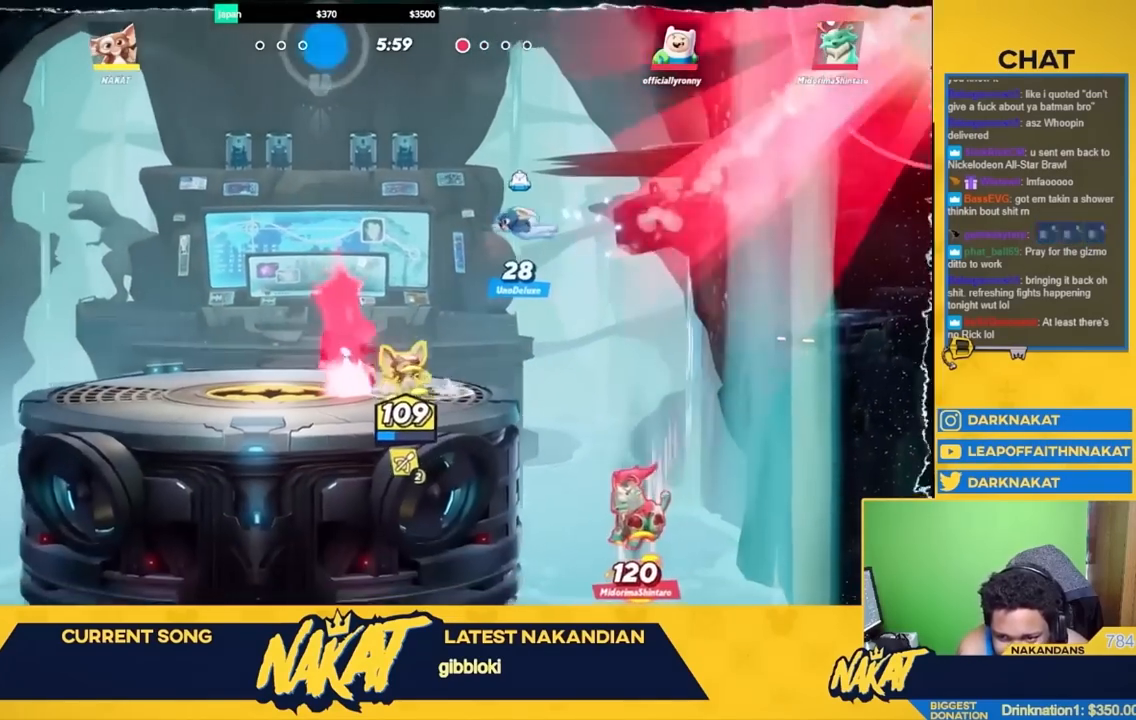
{"buttons": [], "left_stick": "right", "right_stick": "center", "events": []}
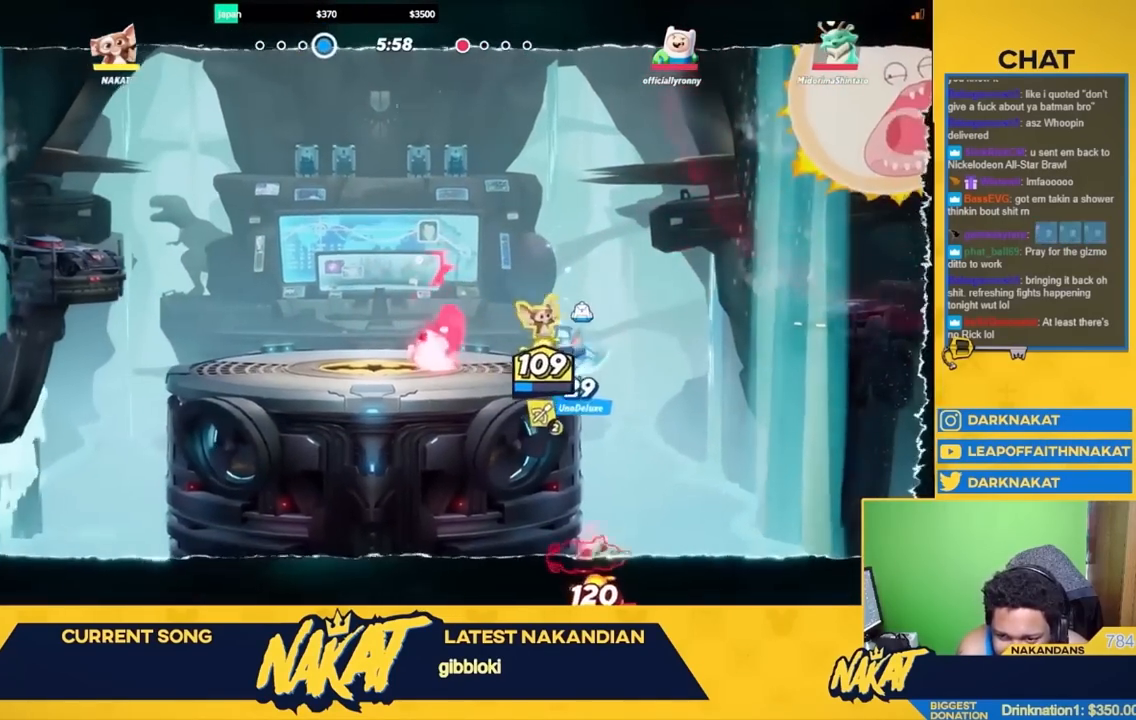
{"buttons": ["L3"], "left_stick": "up-left", "right_stick": "center", "events": [[17, "A", "down"], [67, "A", "up"], [117, "left_stick", "down"], [167, "Y", "down"], [350, "L3", "down"], [367, "left_stick", "left"], [417, "left_stick", "up-left"], [467, "Y", "up"]]}
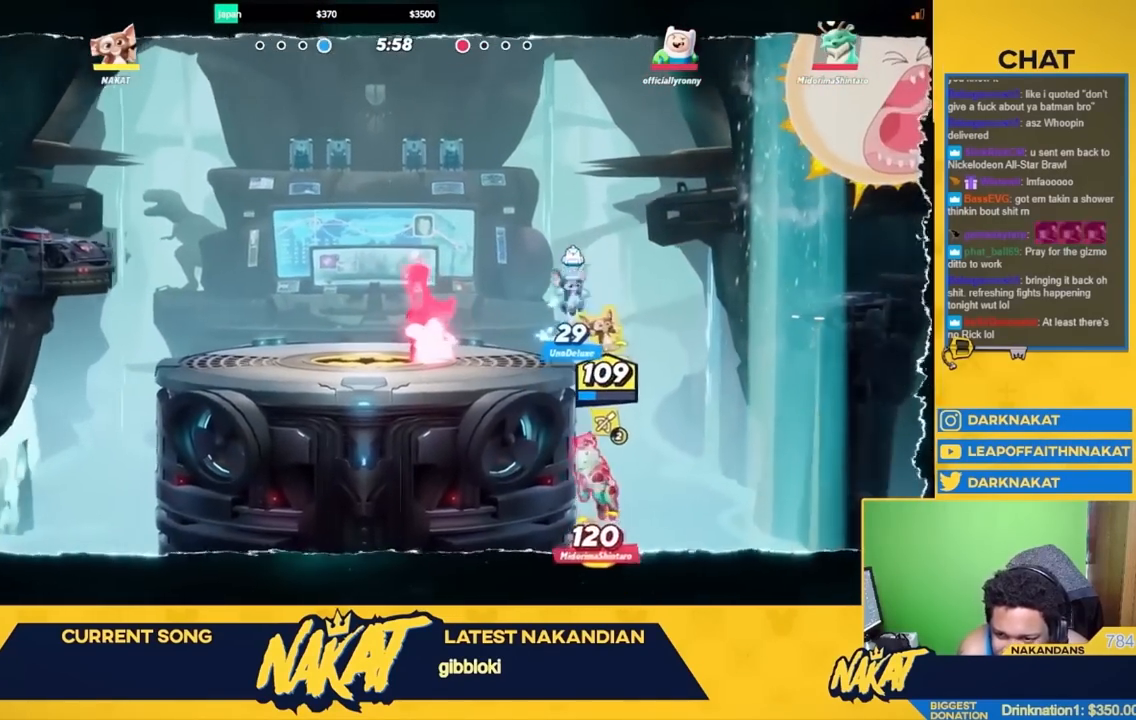
{"buttons": ["A"], "left_stick": "up-left", "right_stick": "center", "events": [[267, "A", "down"], [267, "L3", "up"], [400, "A", "up"], [500, "A", "down"]]}
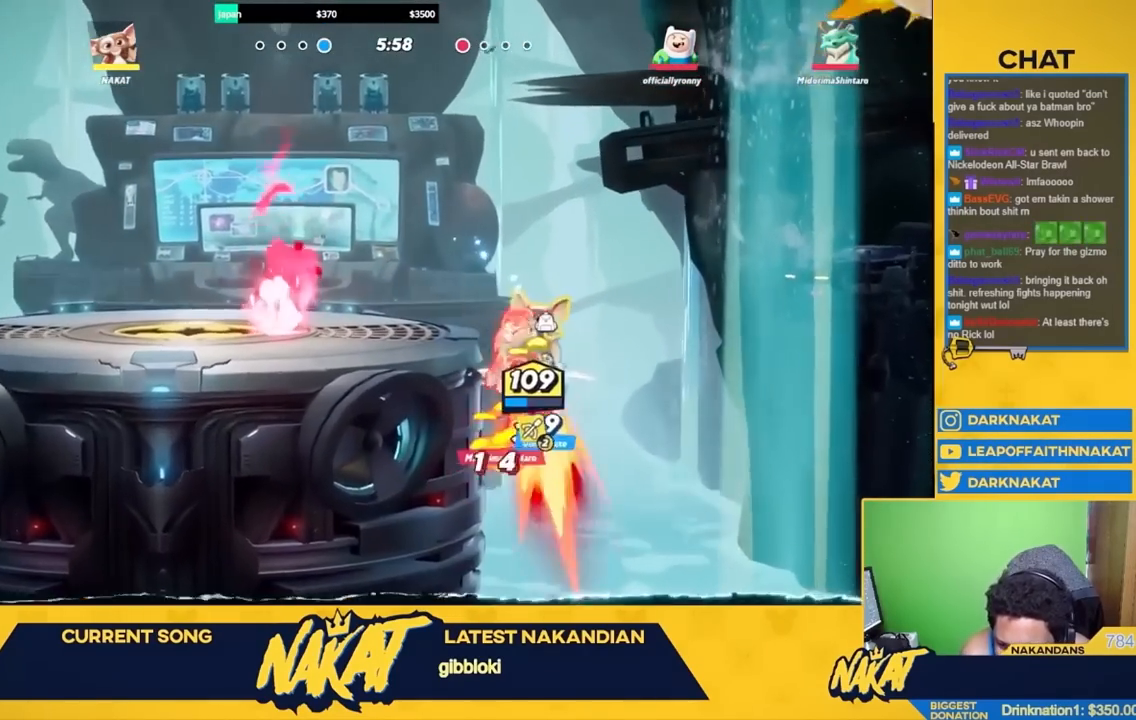
{"buttons": [], "left_stick": "up-left", "right_stick": "center", "events": [[100, "A", "up"]]}
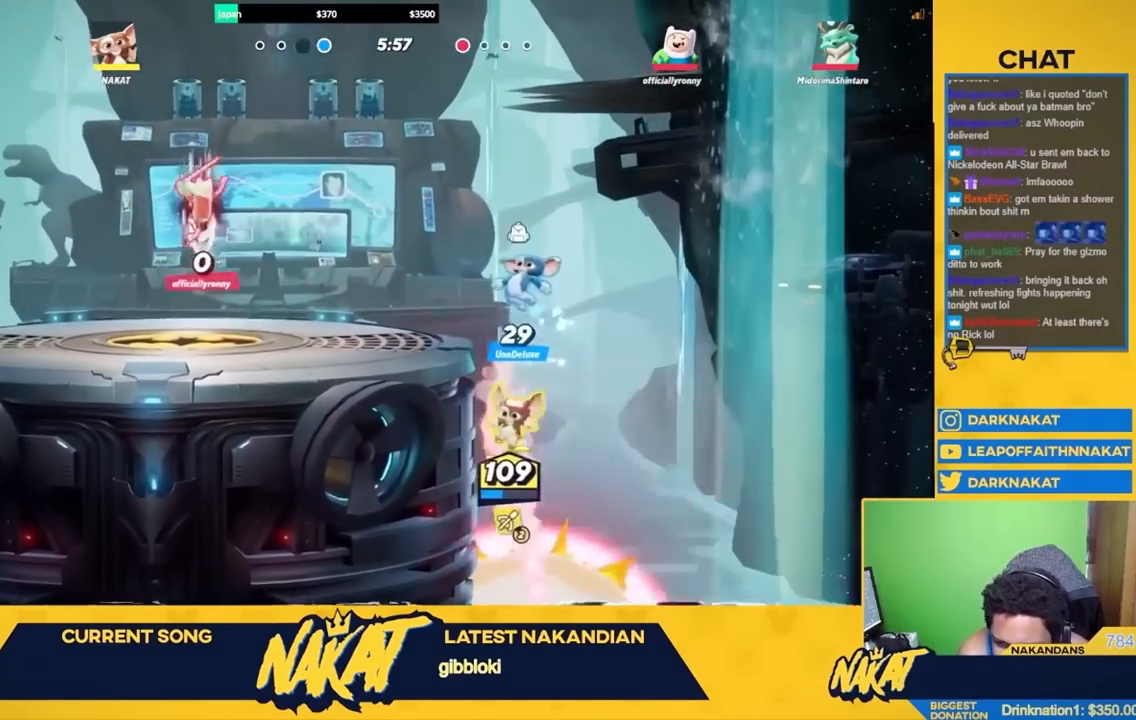
{"buttons": [], "left_stick": "up-left", "right_stick": "center", "events": [[50, "A", "down"], [117, "A", "up"], [200, "A", "down"], [300, "A", "up"], [367, "A", "down"], [467, "A", "up"]]}
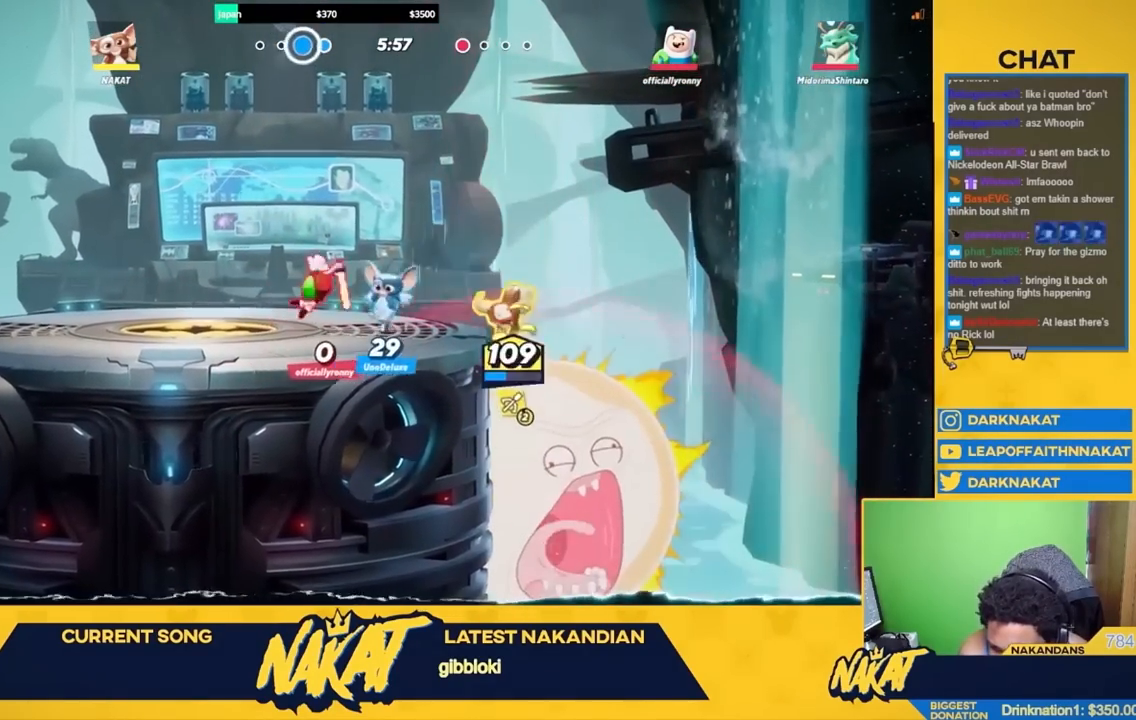
{"buttons": [], "left_stick": "right", "right_stick": "center", "events": [[50, "A", "down"], [167, "A", "up"], [217, "R2", "down"], [317, "A", "down"], [317, "R2", "up"], [350, "A", "up"], [350, "right_stick", "down"], [367, "left_stick", "right"], [450, "right_stick", "center"]]}
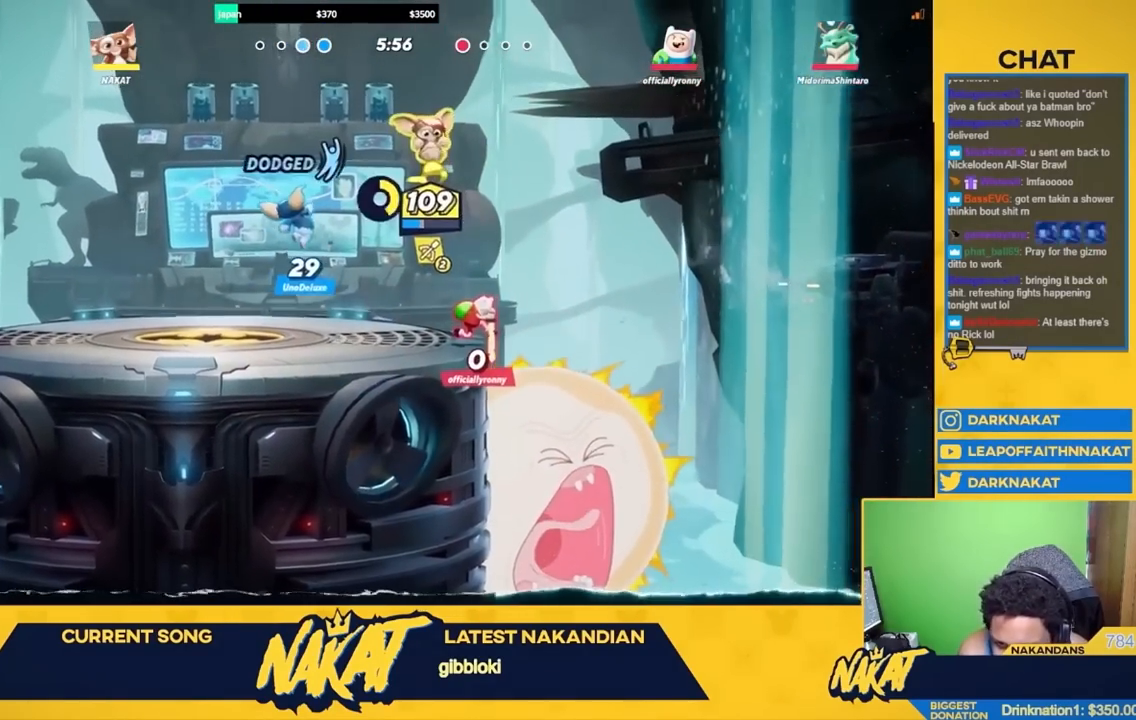
{"buttons": [], "left_stick": "right", "right_stick": "center", "events": [[17, "left_stick", "down-right"], [483, "left_stick", "right"]]}
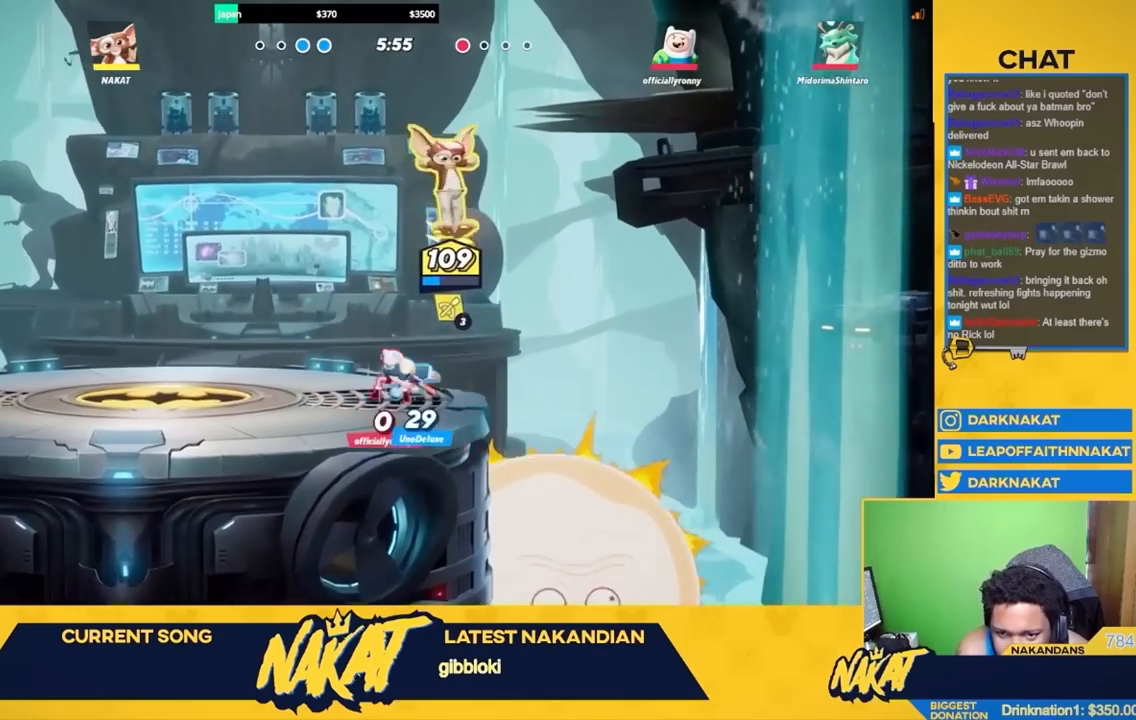
{"buttons": [], "left_stick": "down-left", "right_stick": "left", "events": [[117, "left_stick", "up-left"], [217, "right_stick", "left"], [367, "left_stick", "left"], [467, "left_stick", "down-left"]]}
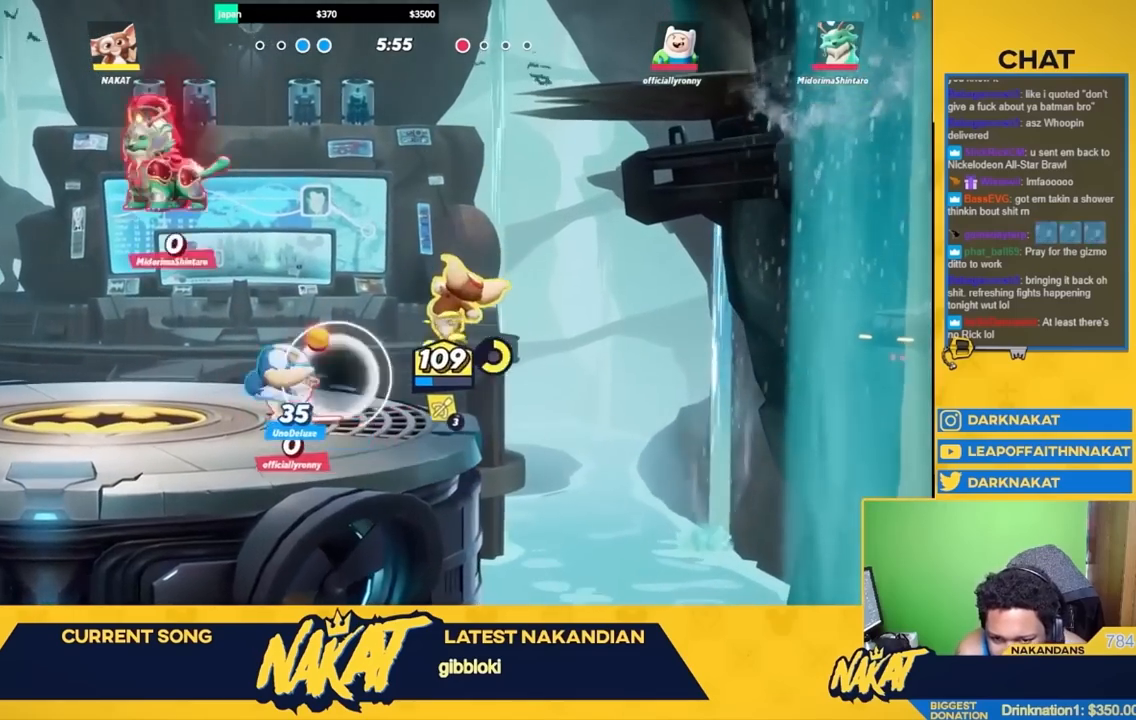
{"buttons": ["A", "R2"], "left_stick": "right", "right_stick": "center", "events": [[83, "right_stick", "center"], [117, "left_stick", "down-right"], [183, "left_stick", "right"], [367, "R2", "down"], [483, "A", "down"]]}
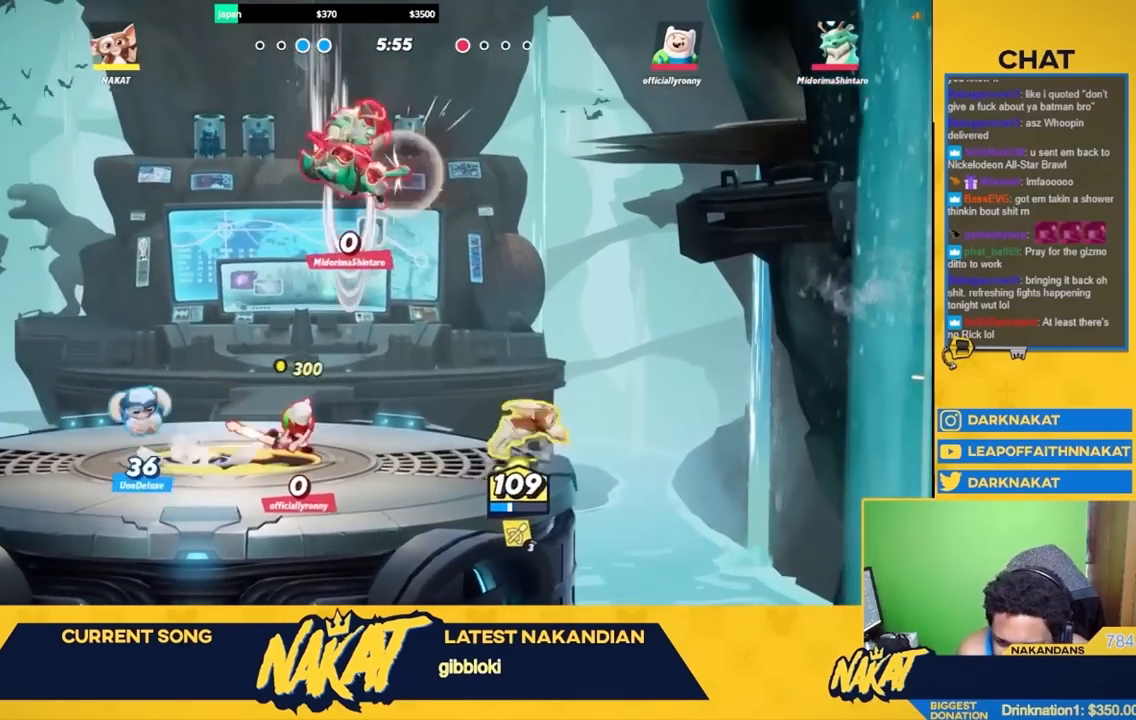
{"buttons": ["R1"], "left_stick": "down", "right_stick": "center", "events": [[17, "R2", "up"], [83, "left_stick", "left"], [117, "R1", "down"], [167, "A", "up"], [183, "left_stick", "center"], [483, "left_stick", "down"]]}
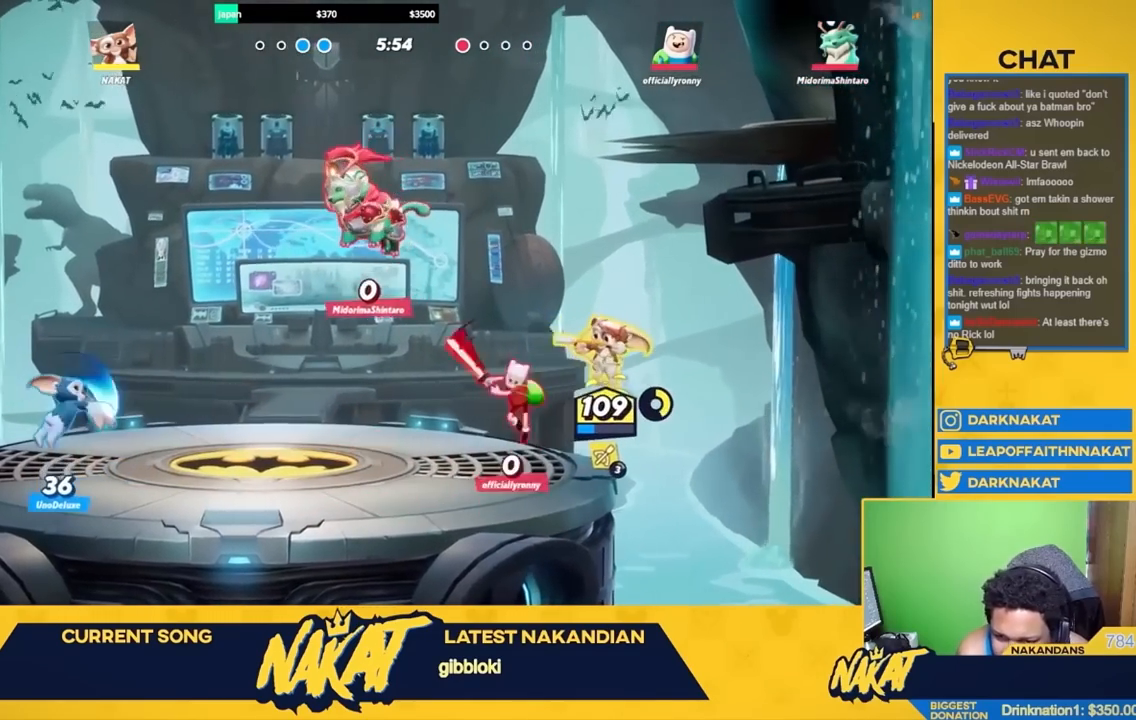
{"buttons": ["A"], "left_stick": "up-left", "right_stick": "center", "events": [[183, "R1", "up"], [233, "left_stick", "up-left"], [333, "R2", "down"], [433, "A", "down"], [467, "R2", "up"]]}
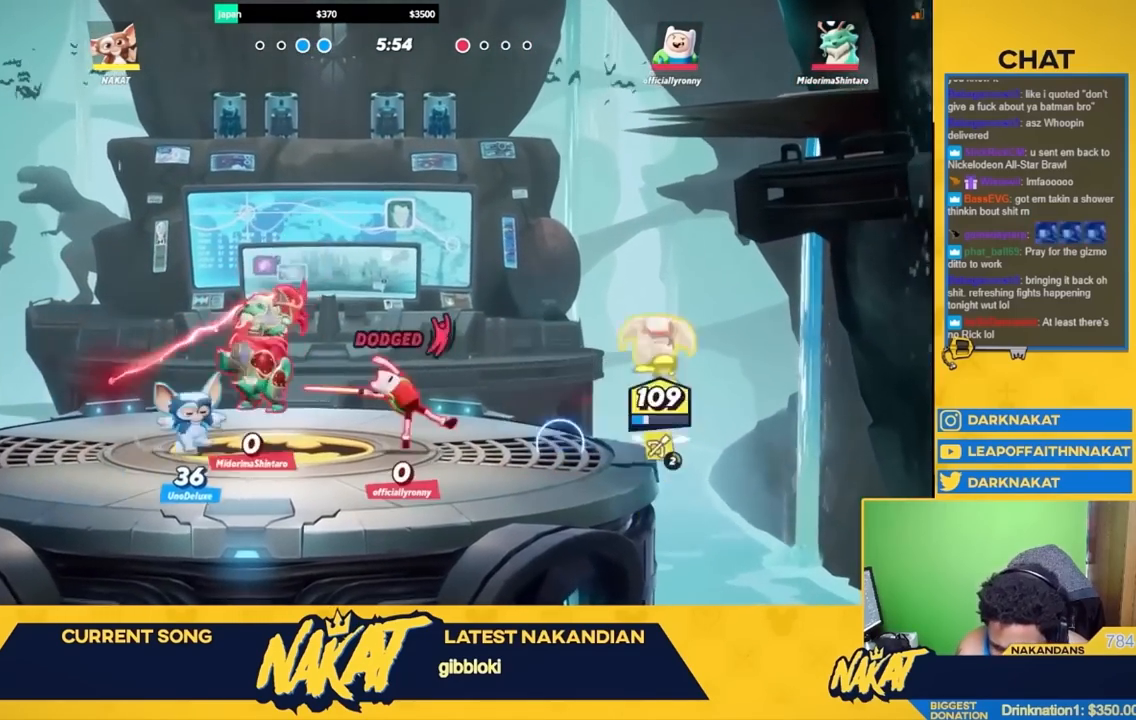
{"buttons": [], "left_stick": "down-left", "right_stick": "center", "events": [[33, "left_stick", "left"], [317, "X", "down"], [417, "left_stick", "down-left"], [433, "A", "up"], [433, "X", "up"]]}
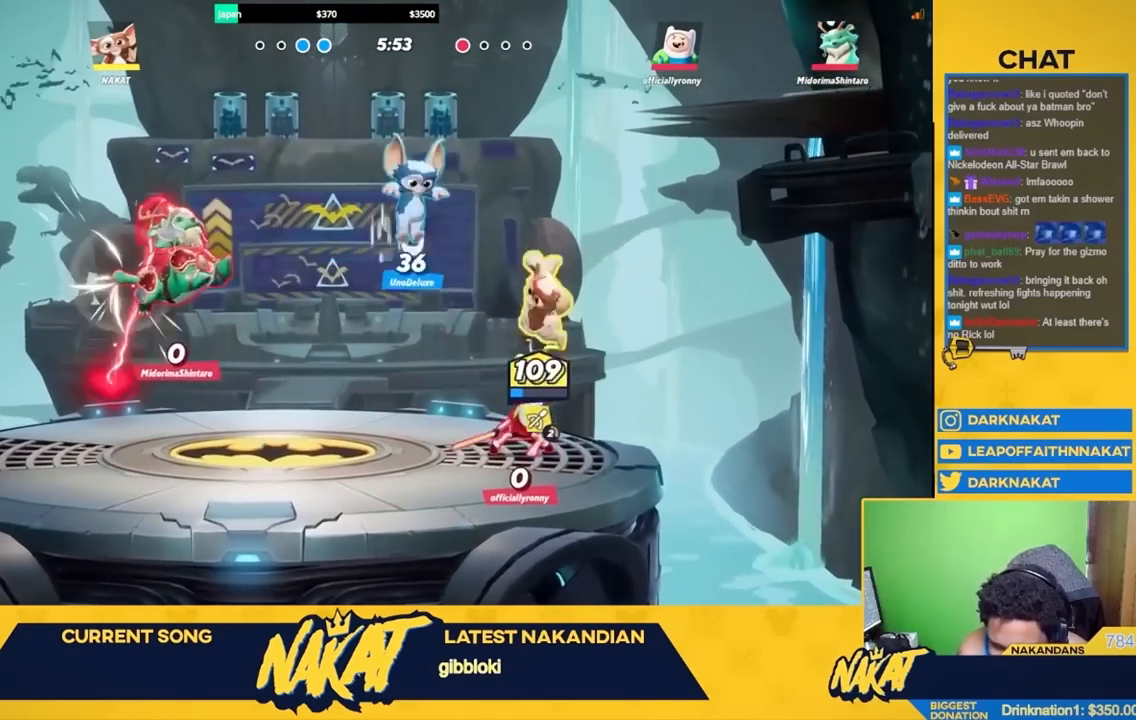
{"buttons": ["A", "R2"], "left_stick": "left", "right_stick": "center", "events": [[217, "left_stick", "left"], [367, "R2", "down"], [467, "A", "down"]]}
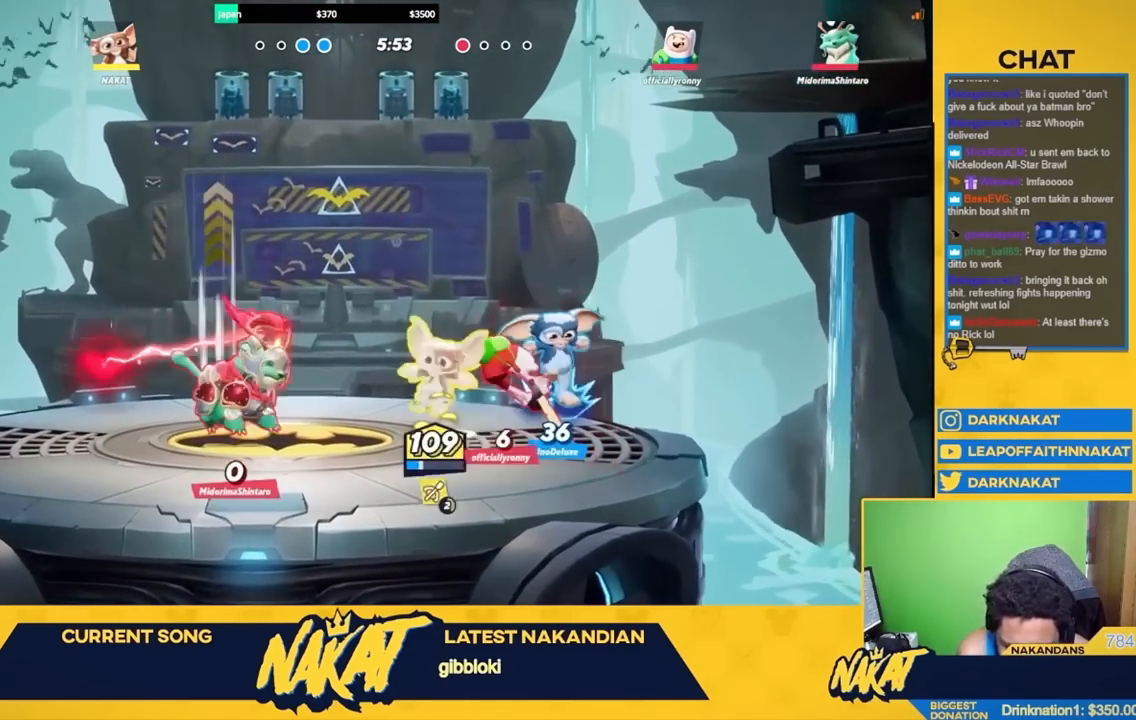
{"buttons": [], "left_stick": "down-left", "right_stick": "center", "events": [[17, "R2", "up"], [17, "X", "down"], [17, "left_stick", "up"], [67, "A", "up"], [117, "X", "up"], [217, "left_stick", "down-left"]]}
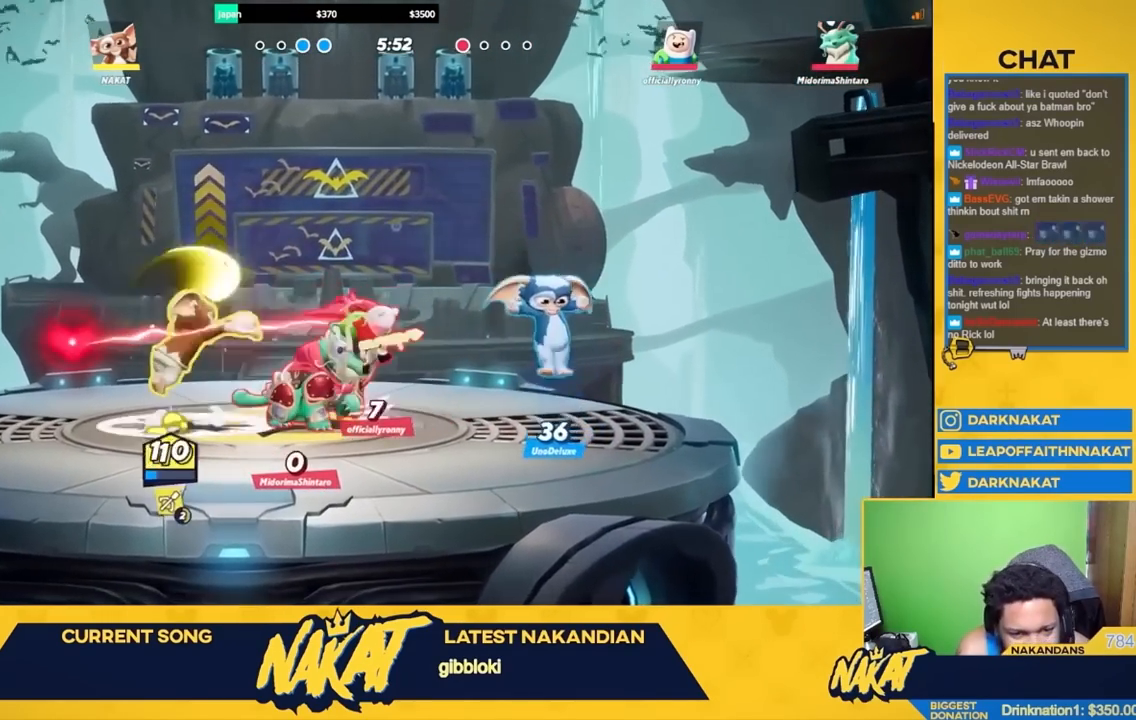
{"buttons": ["R2"], "left_stick": "up-right", "right_stick": "center", "events": [[17, "L3", "down"], [17, "left_stick", "left"], [67, "L3", "up"], [150, "left_stick", "up-left"], [200, "R2", "down"], [283, "A", "down"], [367, "R2", "up"], [417, "A", "up"], [433, "left_stick", "up-right"], [450, "R2", "down"]]}
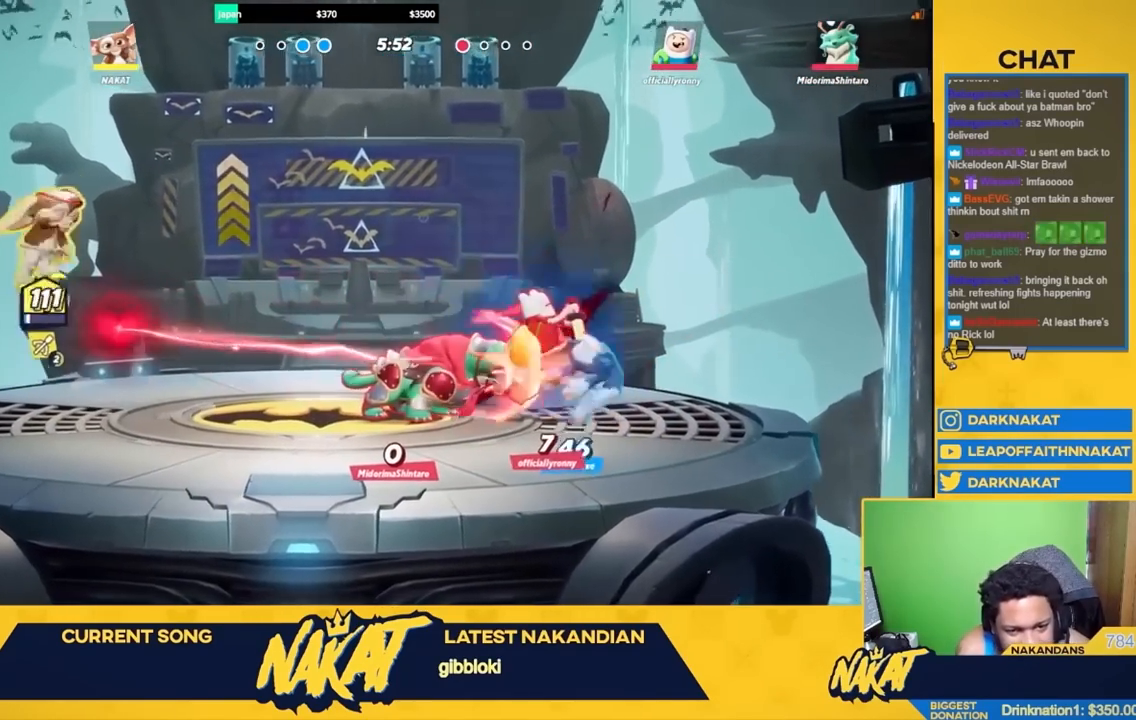
{"buttons": ["Y", "L3"], "left_stick": "down", "right_stick": "center", "events": [[50, "A", "down"], [100, "R2", "up"], [267, "A", "up"], [383, "Y", "down"], [383, "left_stick", "down"], [467, "L3", "down"]]}
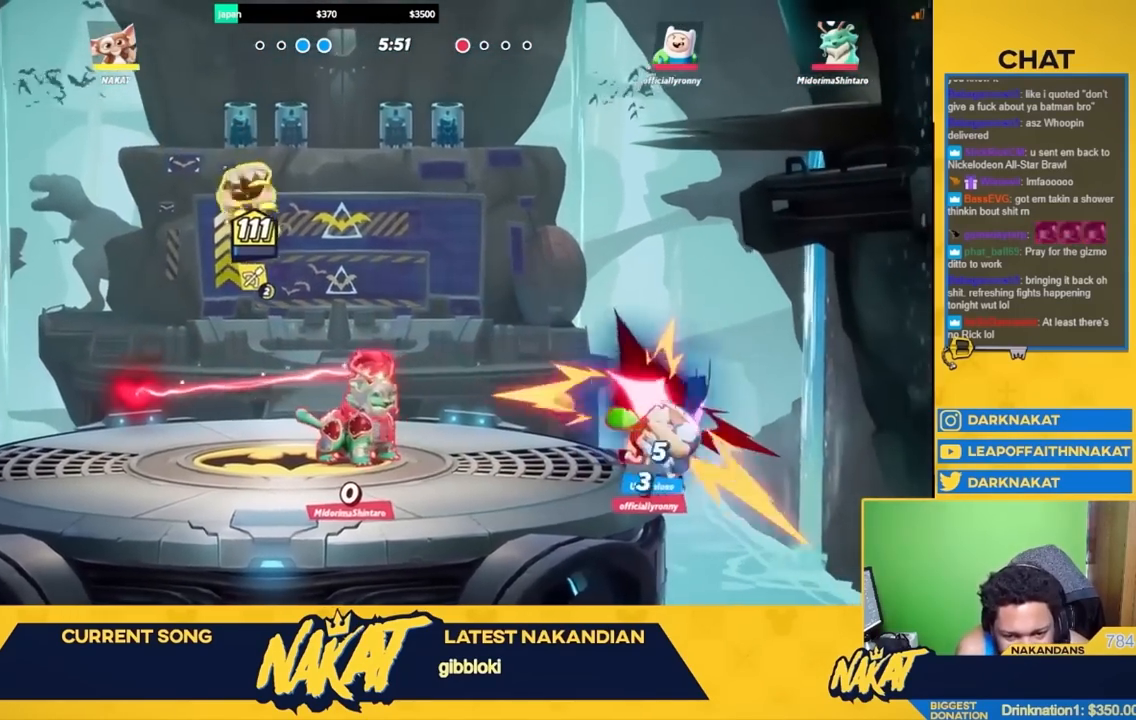
{"buttons": [], "left_stick": "down-right", "right_stick": "center", "events": [[33, "left_stick", "down-right"], [50, "L3", "up"], [467, "Y", "up"]]}